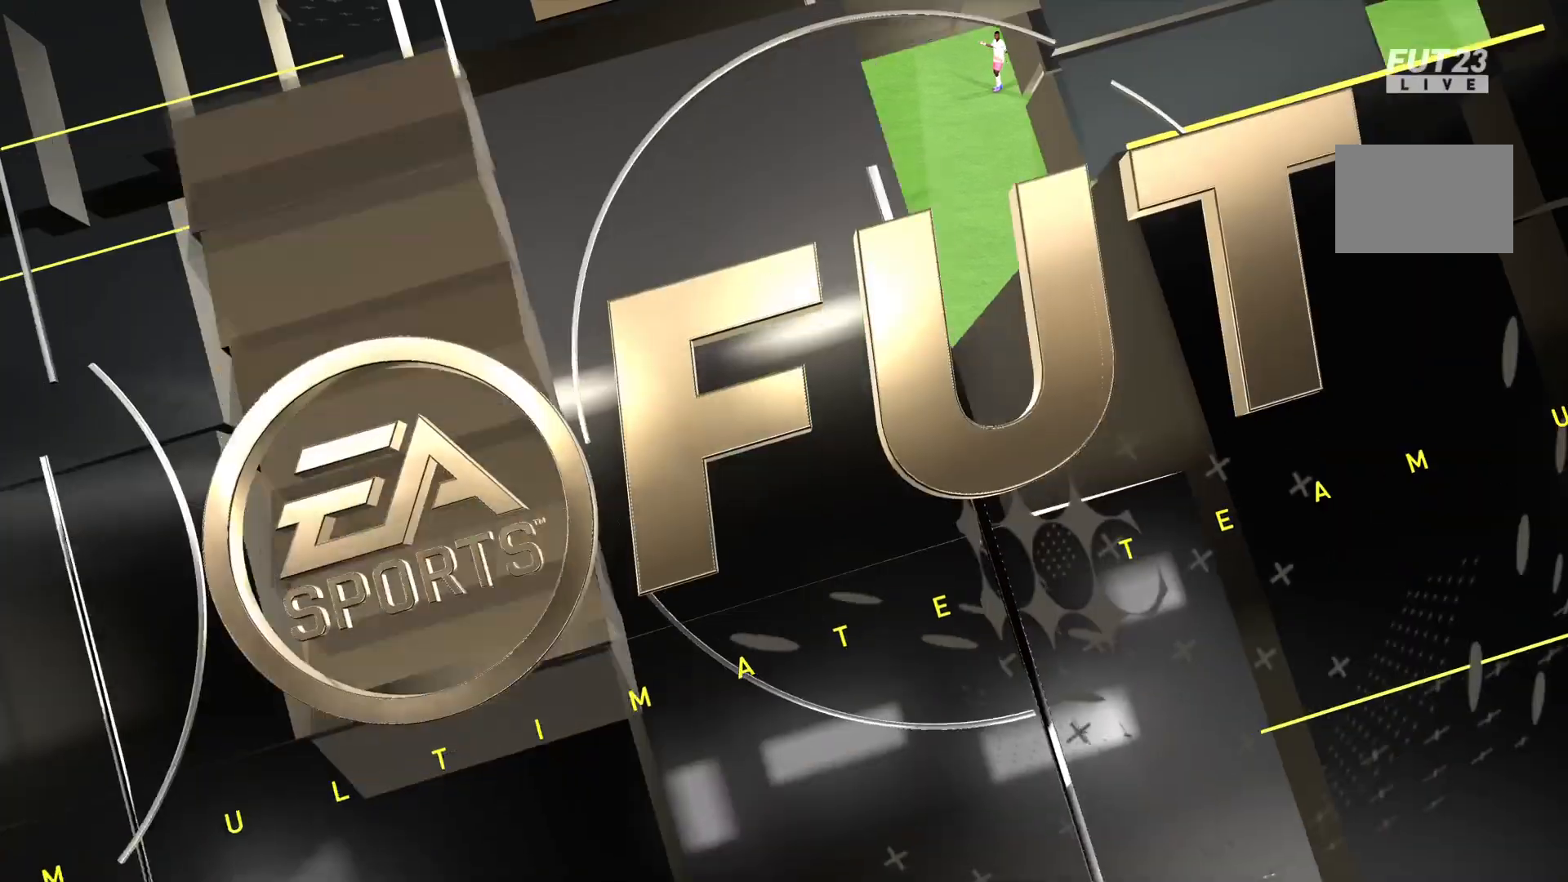
Gameplay with a controller (PlayStation layout); each line is a JSON object with the inputs held at the frame after it. "events" lists button and stick changes between this image and that frame as [ms after this image, input, new state], when the widget could be followed in between. Not read: L3 R3 right_stick.
{"buttons": [], "left_stick": "center", "events": [[234, "CROSS", "down"], [234, "L1", "down"], [234, "R1", "down"], [368, "CROSS", "up"], [368, "L1", "up"], [401, "R1", "up"]]}
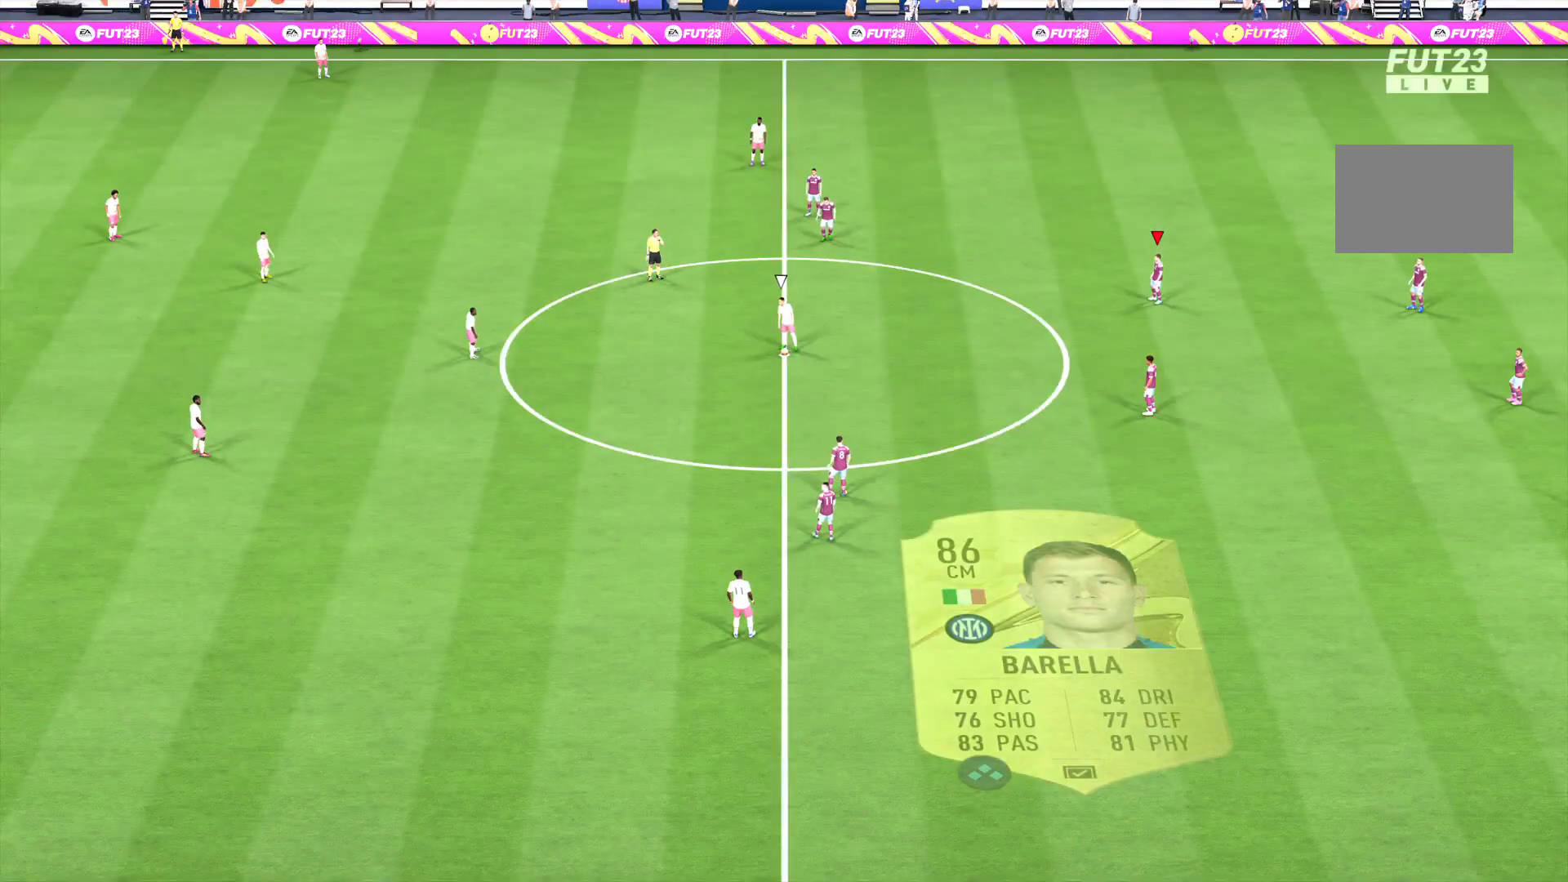
{"buttons": [], "left_stick": "center", "events": []}
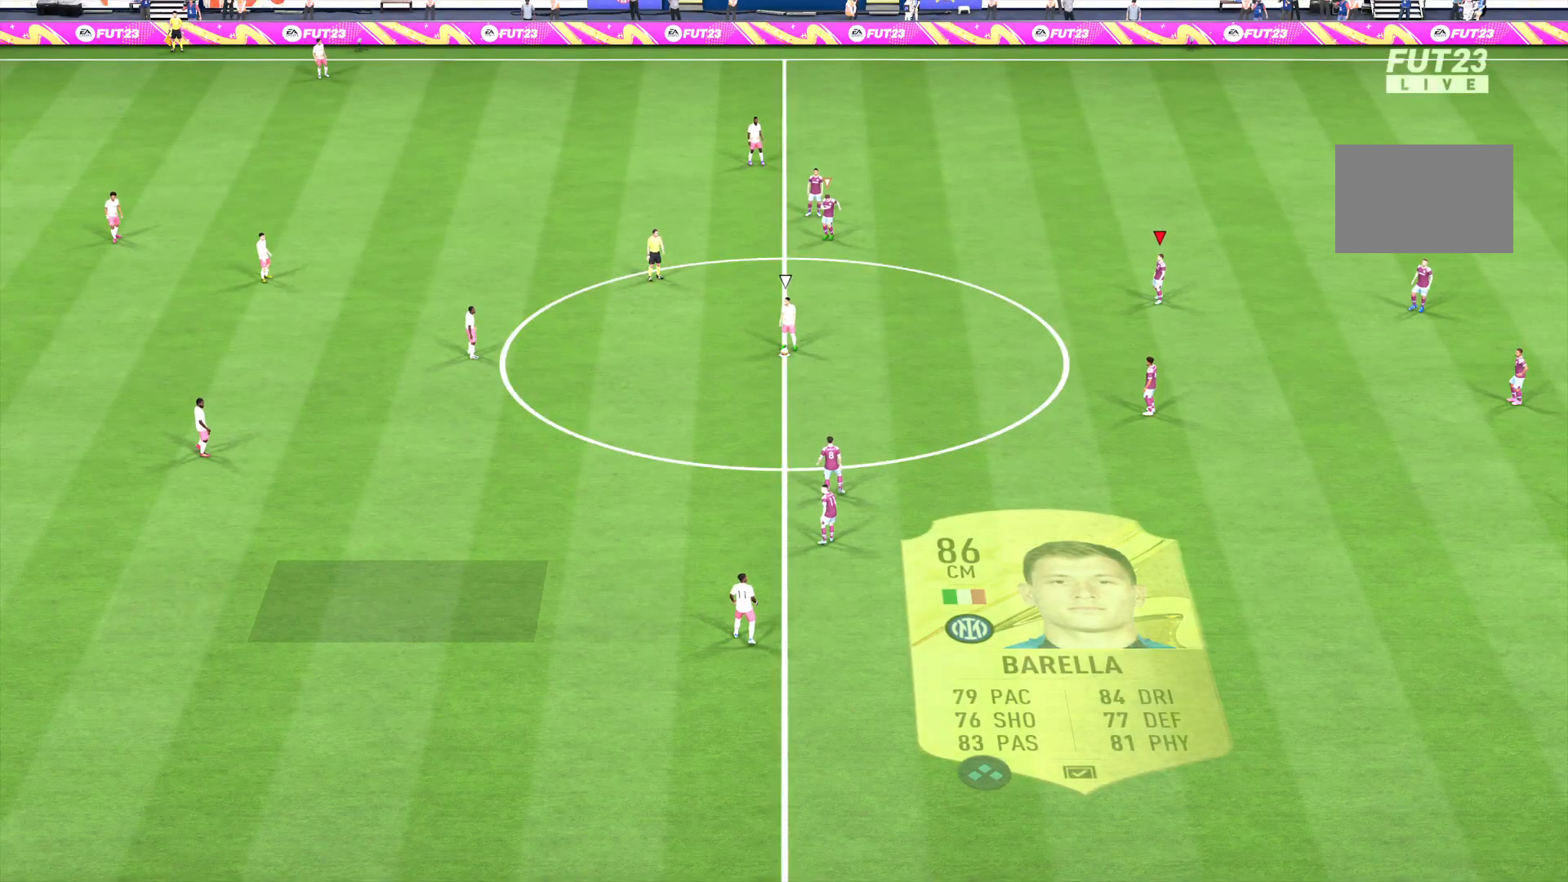
{"buttons": [], "left_stick": "center", "events": []}
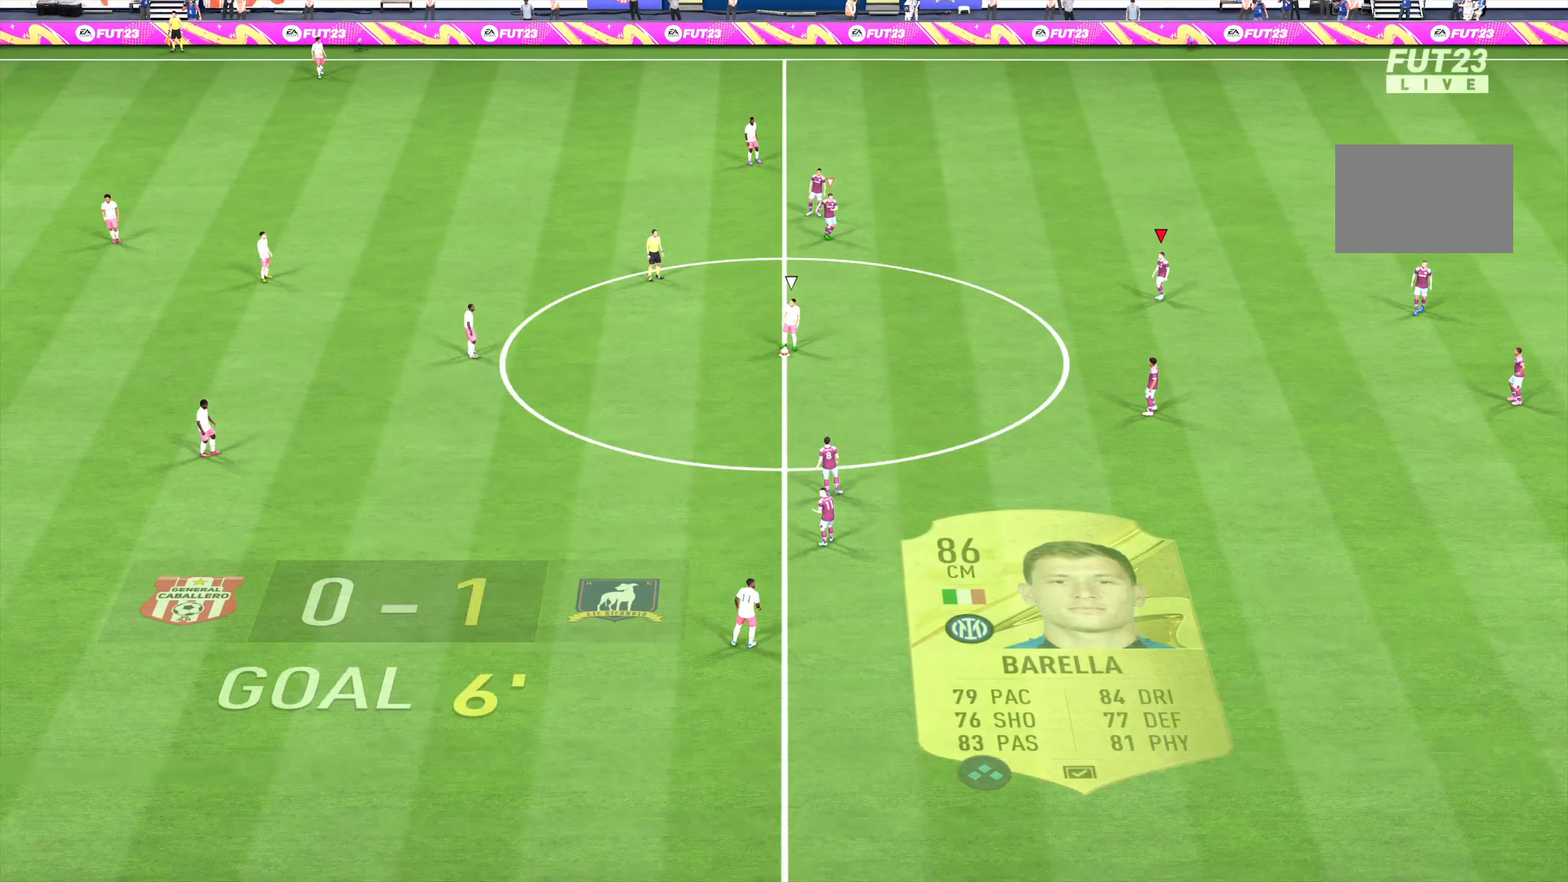
{"buttons": [], "left_stick": "center", "events": []}
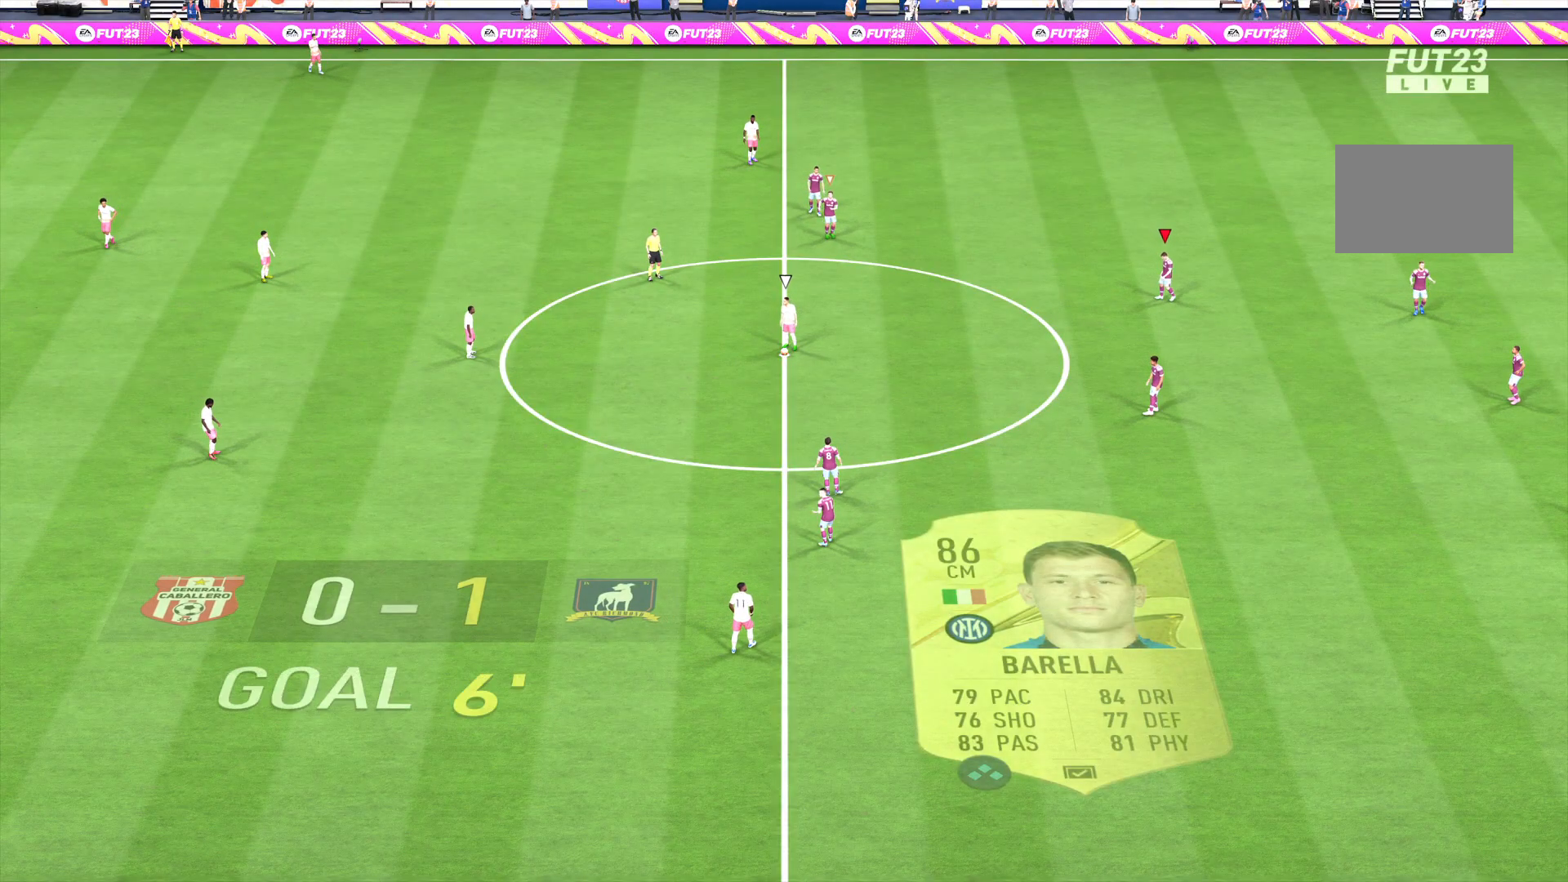
{"buttons": [], "left_stick": "center", "events": [[266, "L1", "down"], [433, "L1", "up"]]}
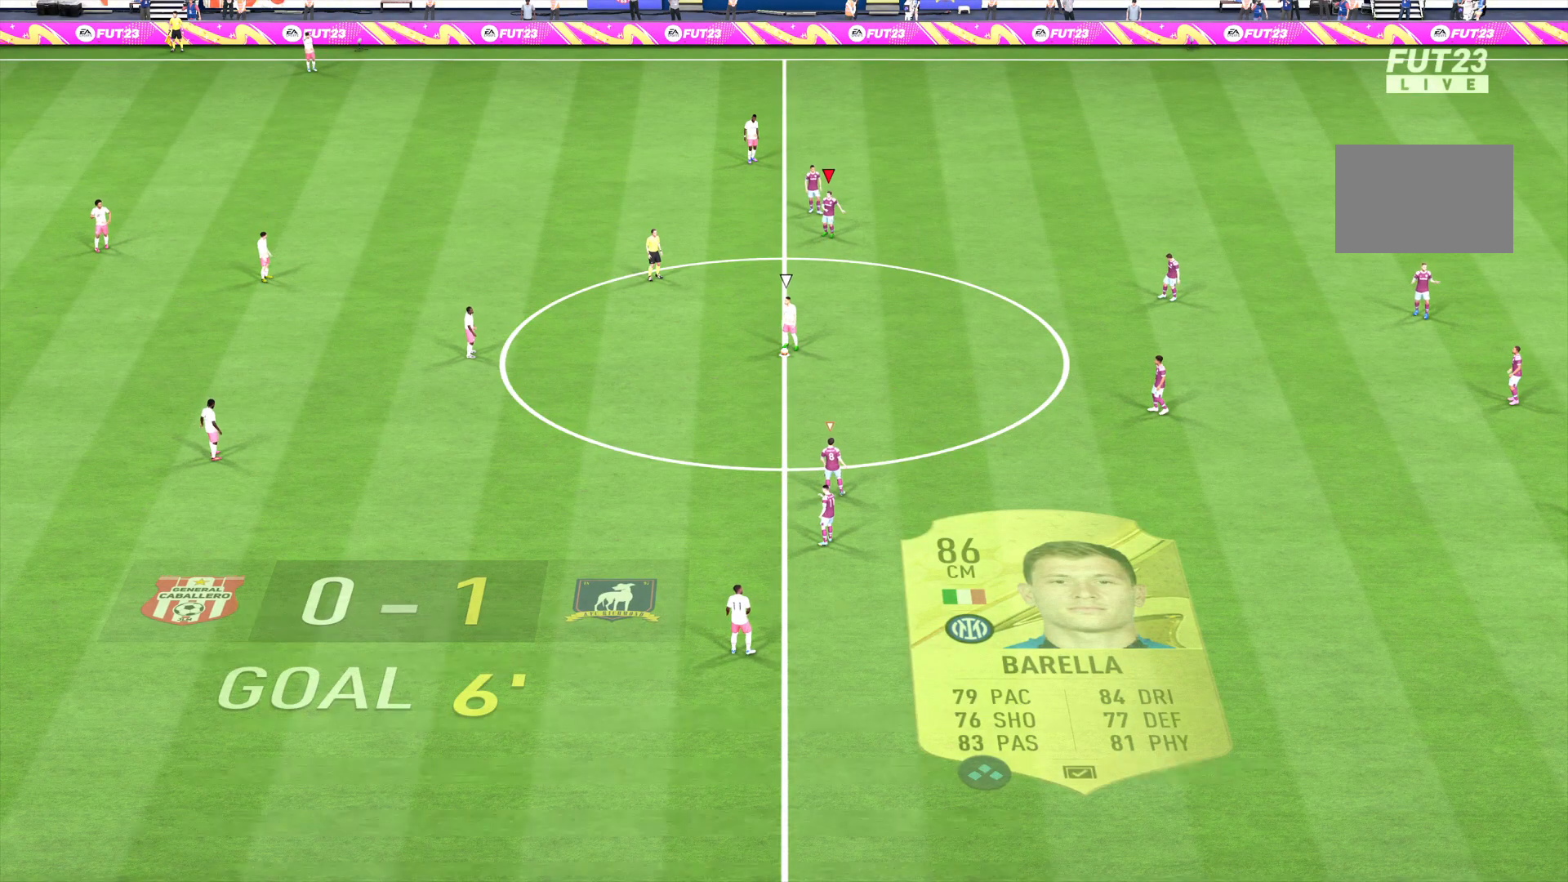
{"buttons": ["L1"], "left_stick": "center", "events": [[400, "L1", "down"]]}
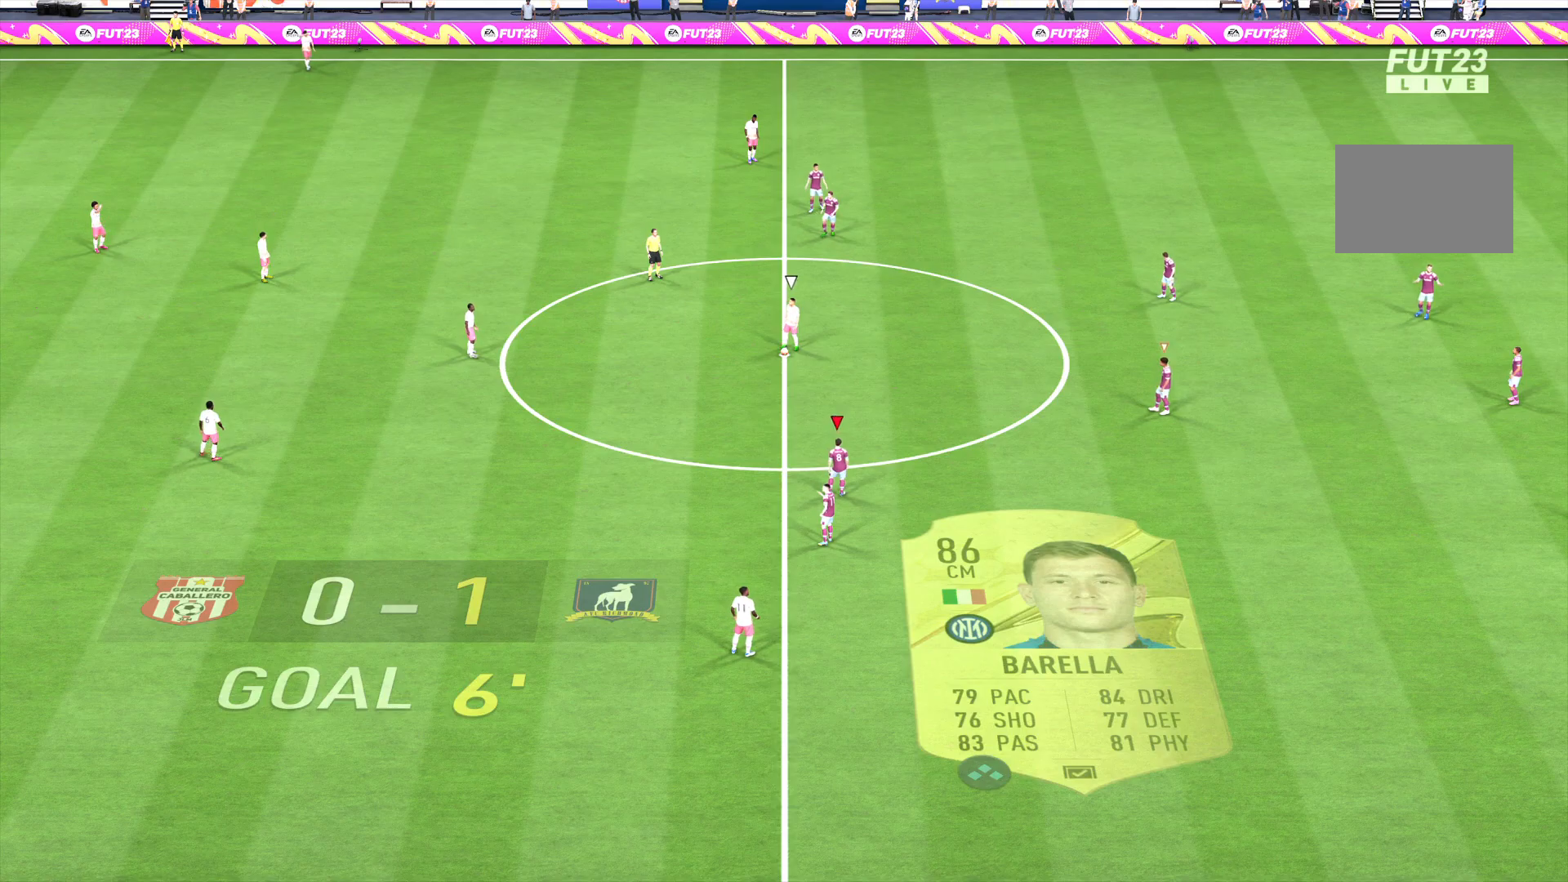
{"buttons": [], "left_stick": "center", "events": [[33, "L1", "up"]]}
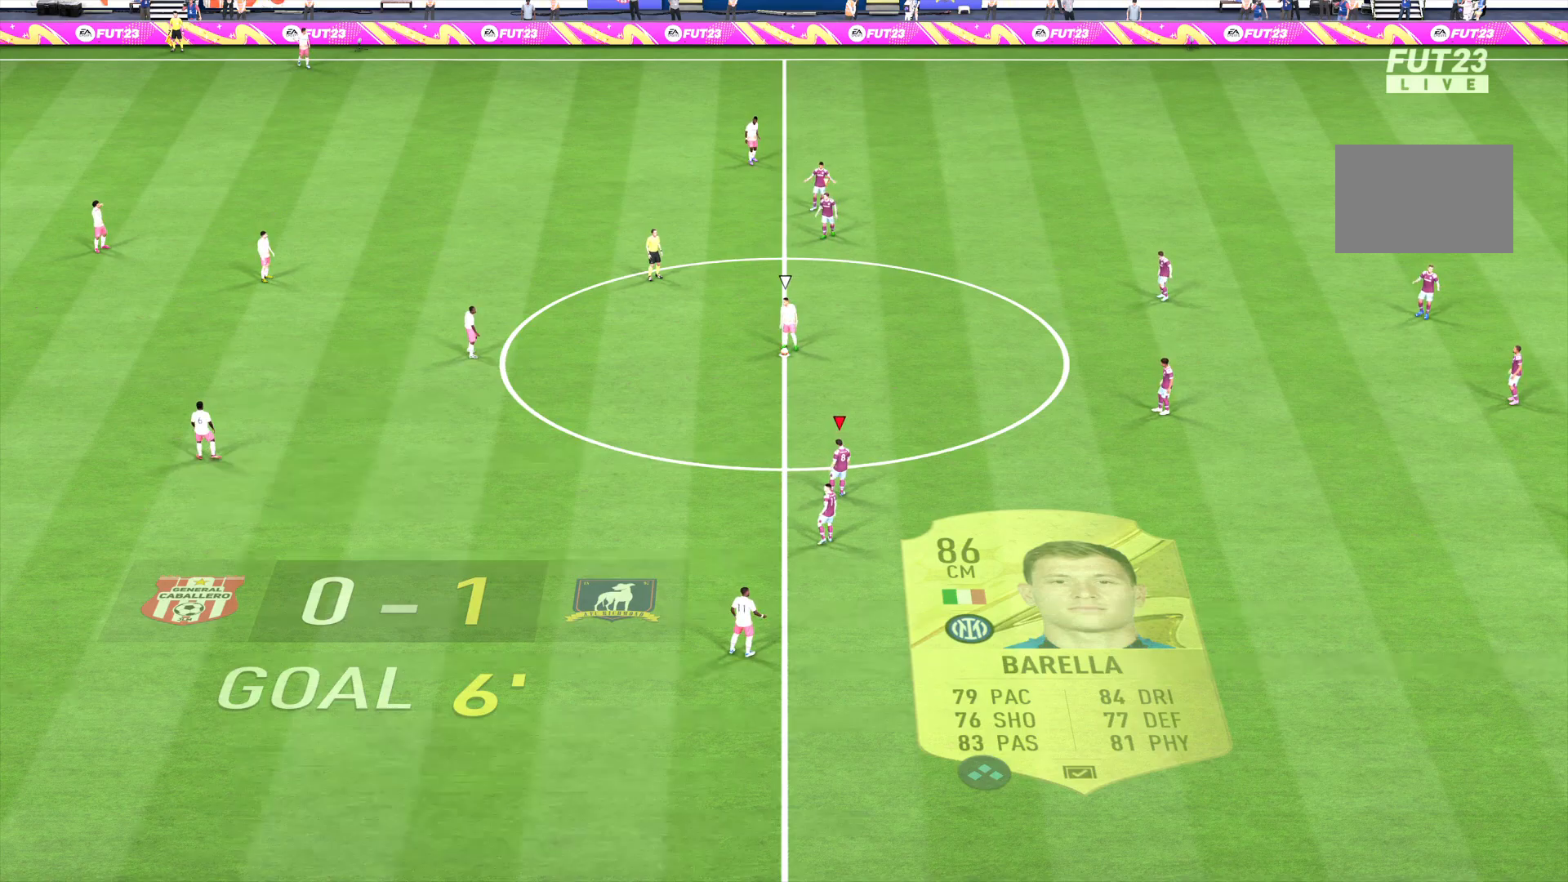
{"buttons": [], "left_stick": "center", "events": []}
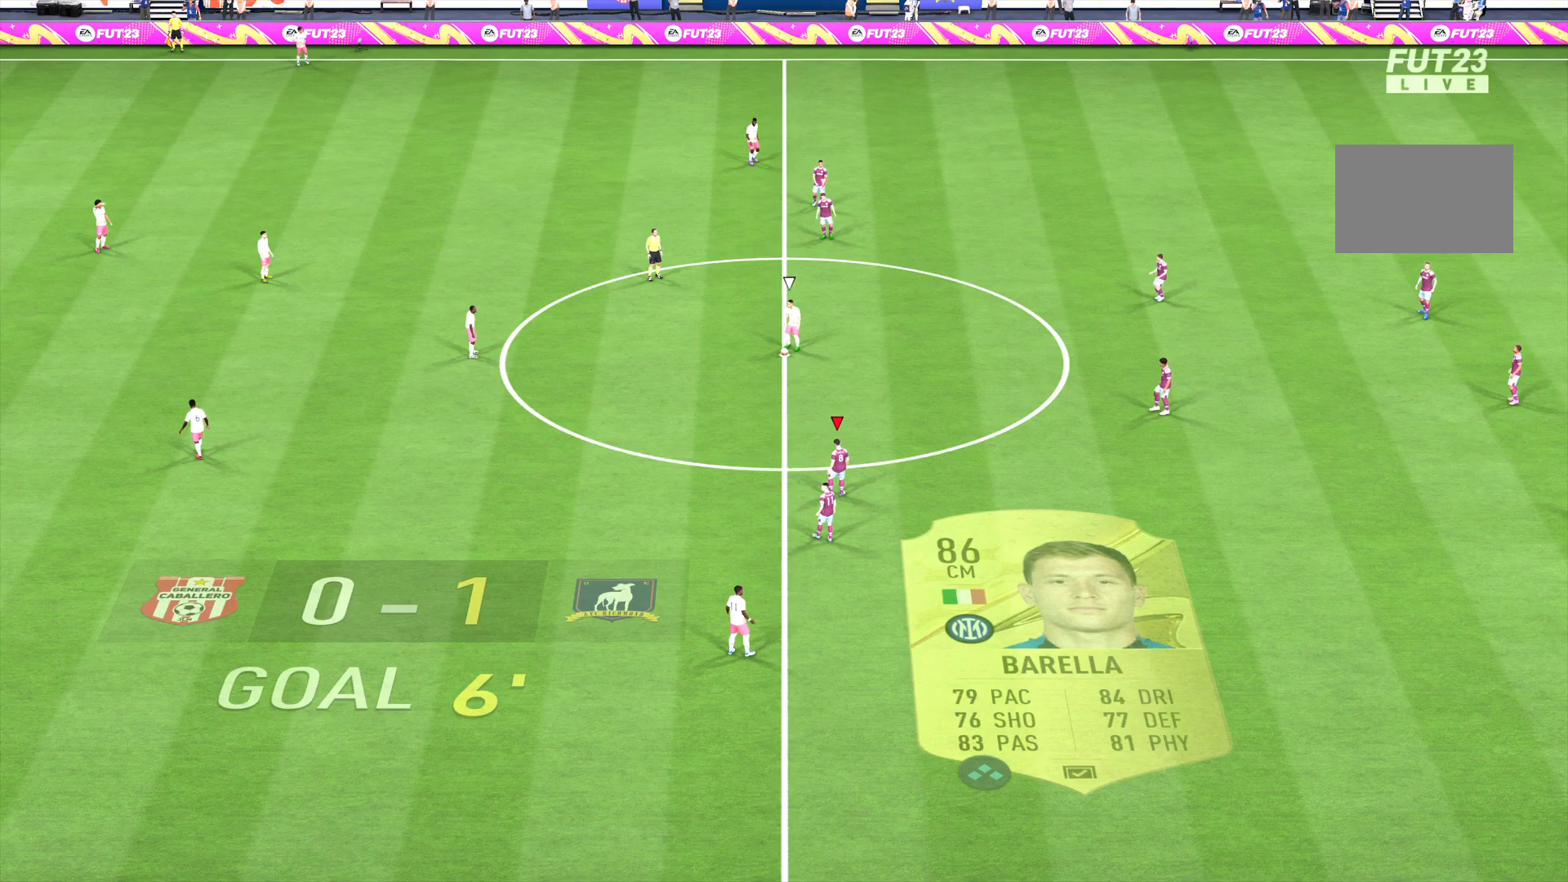
{"buttons": [], "left_stick": "center", "events": []}
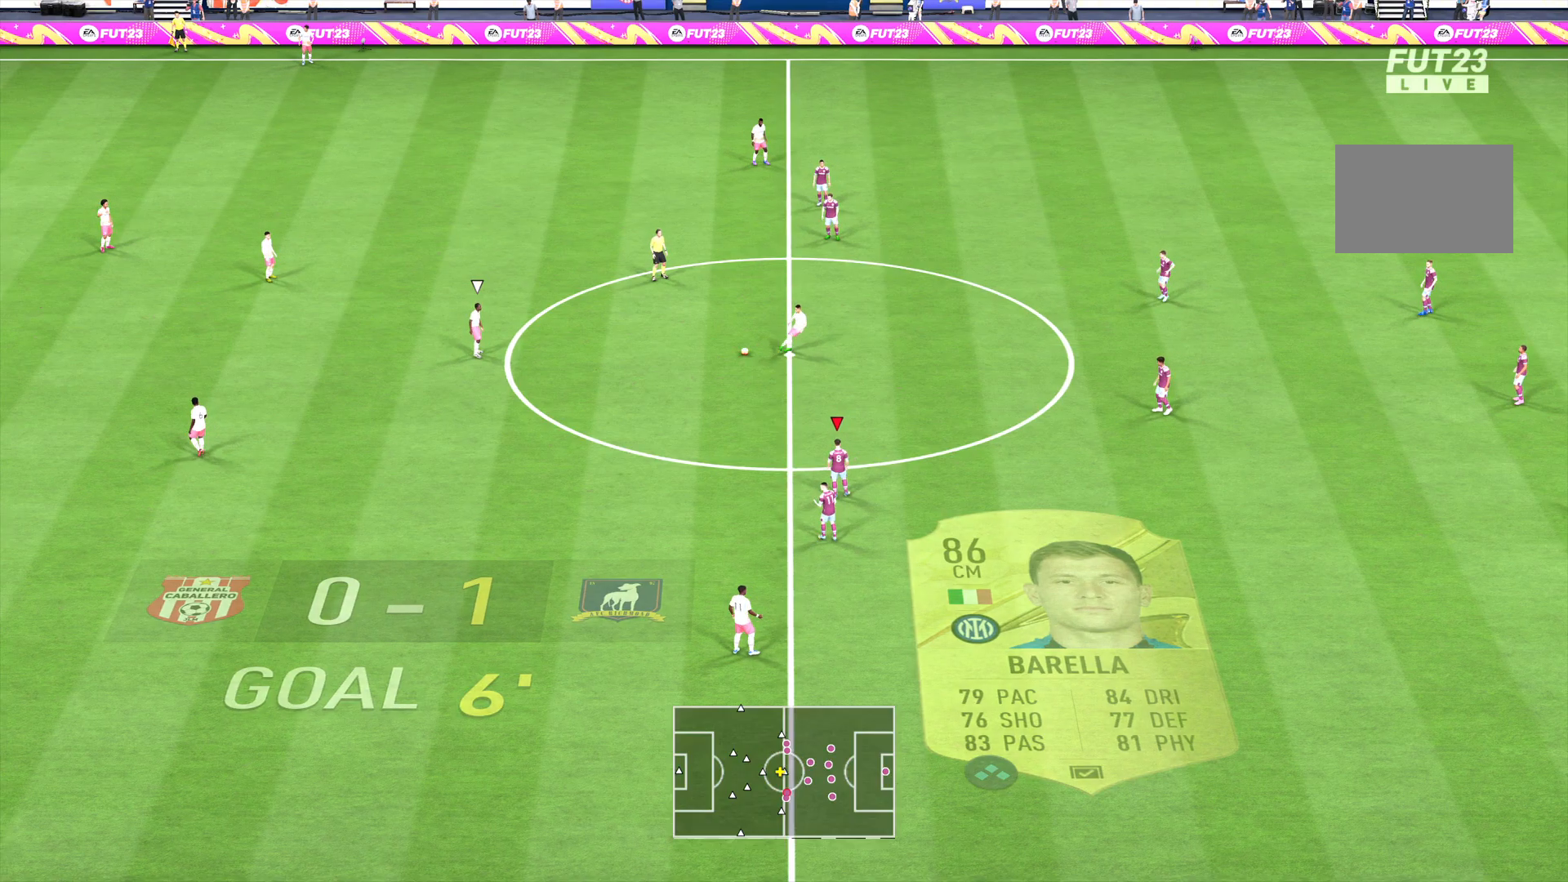
{"buttons": [], "left_stick": "center", "events": []}
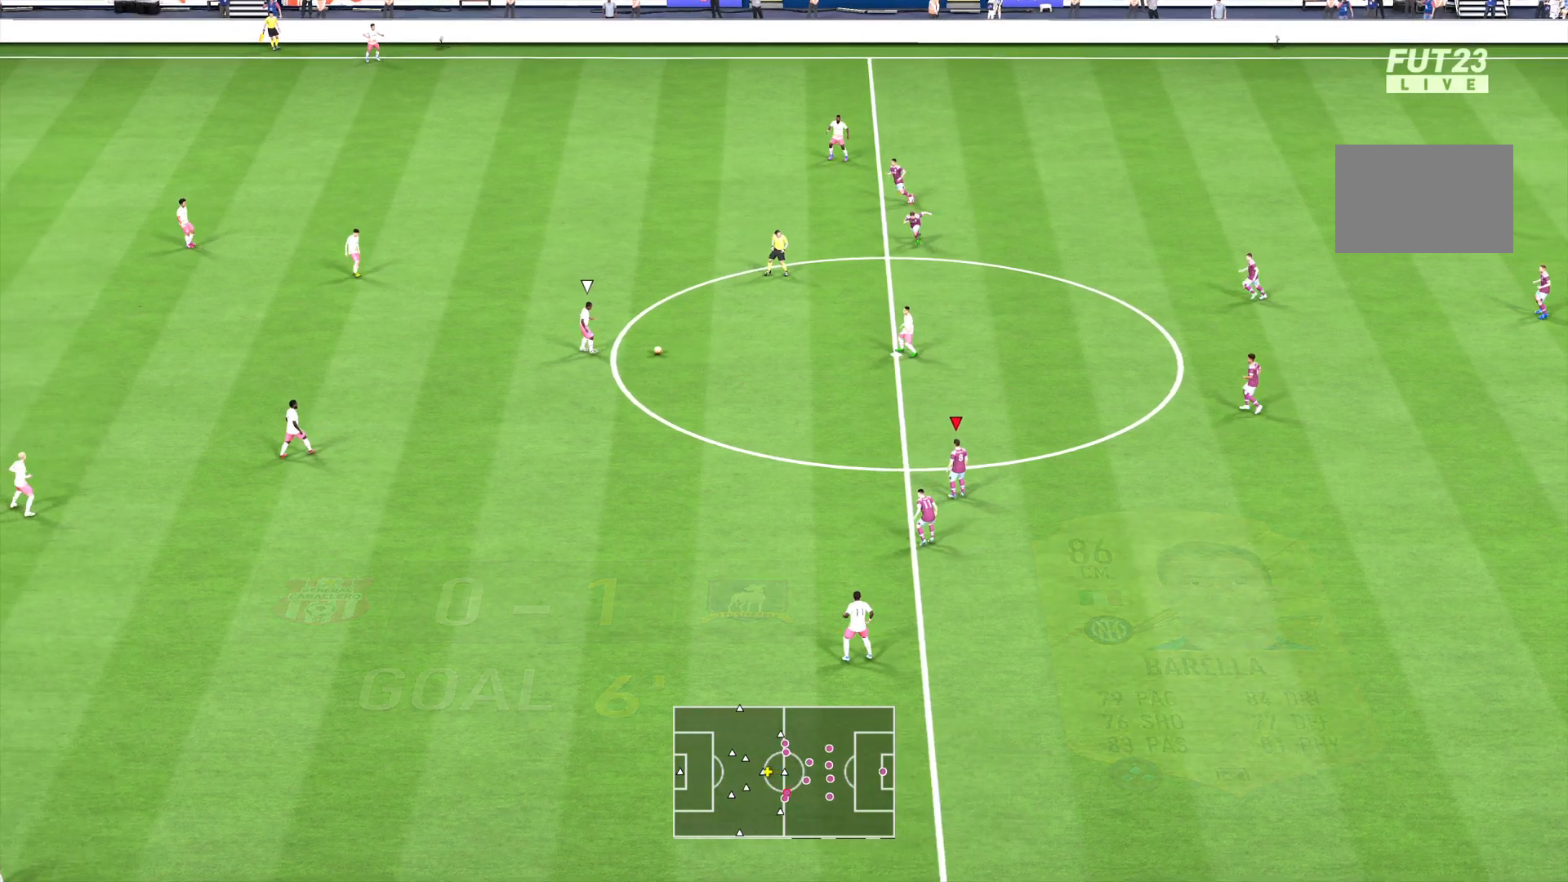
{"buttons": ["R2"], "left_stick": "up", "events": [[66, "left_stick", "up-right"], [100, "R2", "down"], [300, "left_stick", "up"]]}
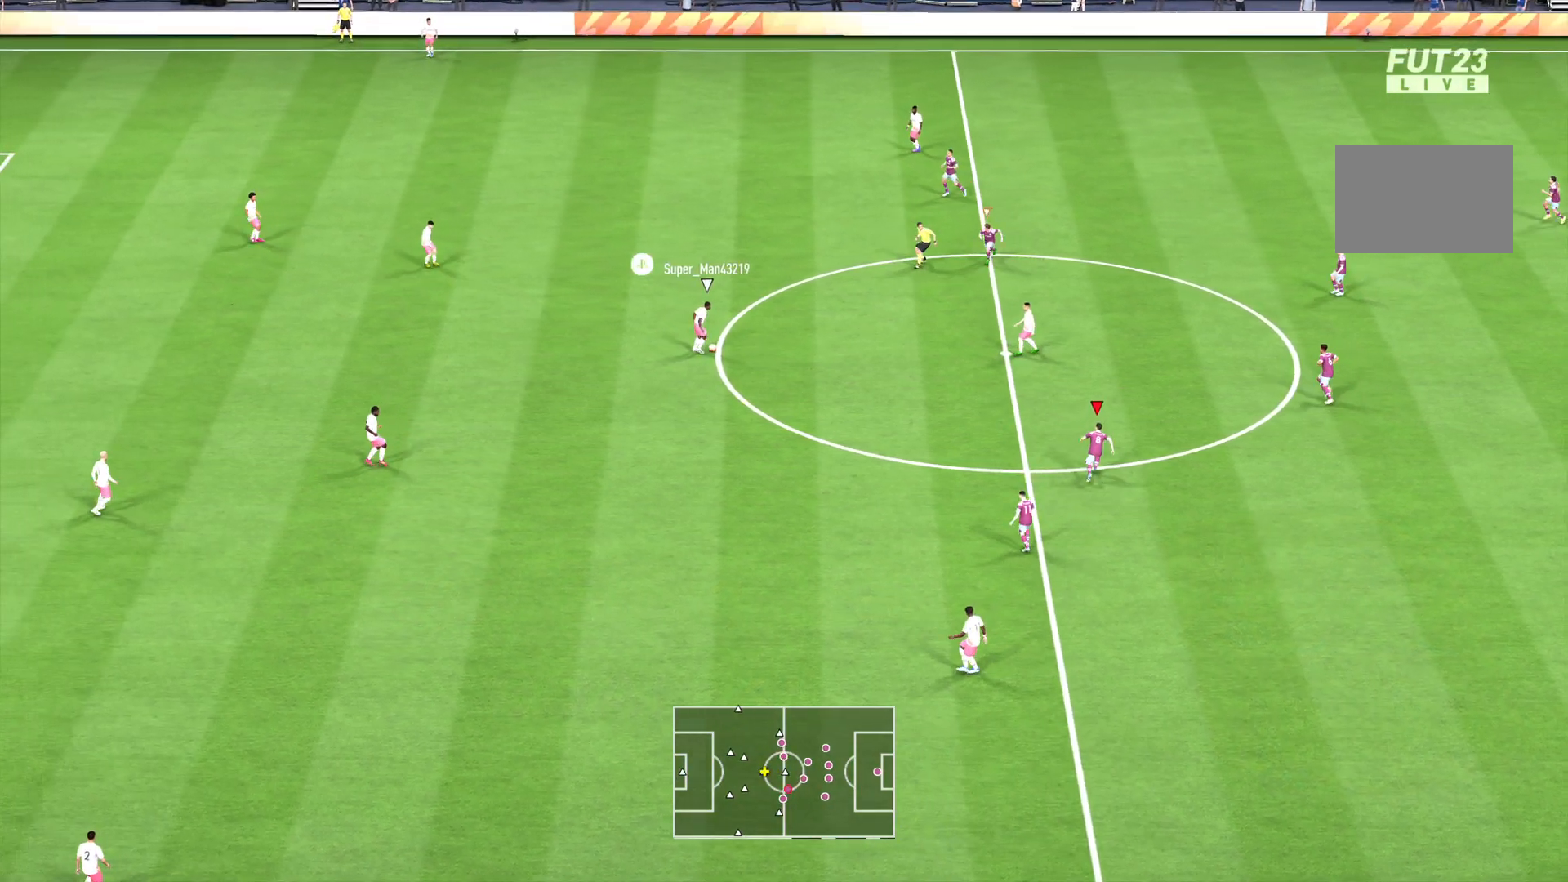
{"buttons": ["R2"], "left_stick": "up-left", "events": [[234, "left_stick", "up-left"]]}
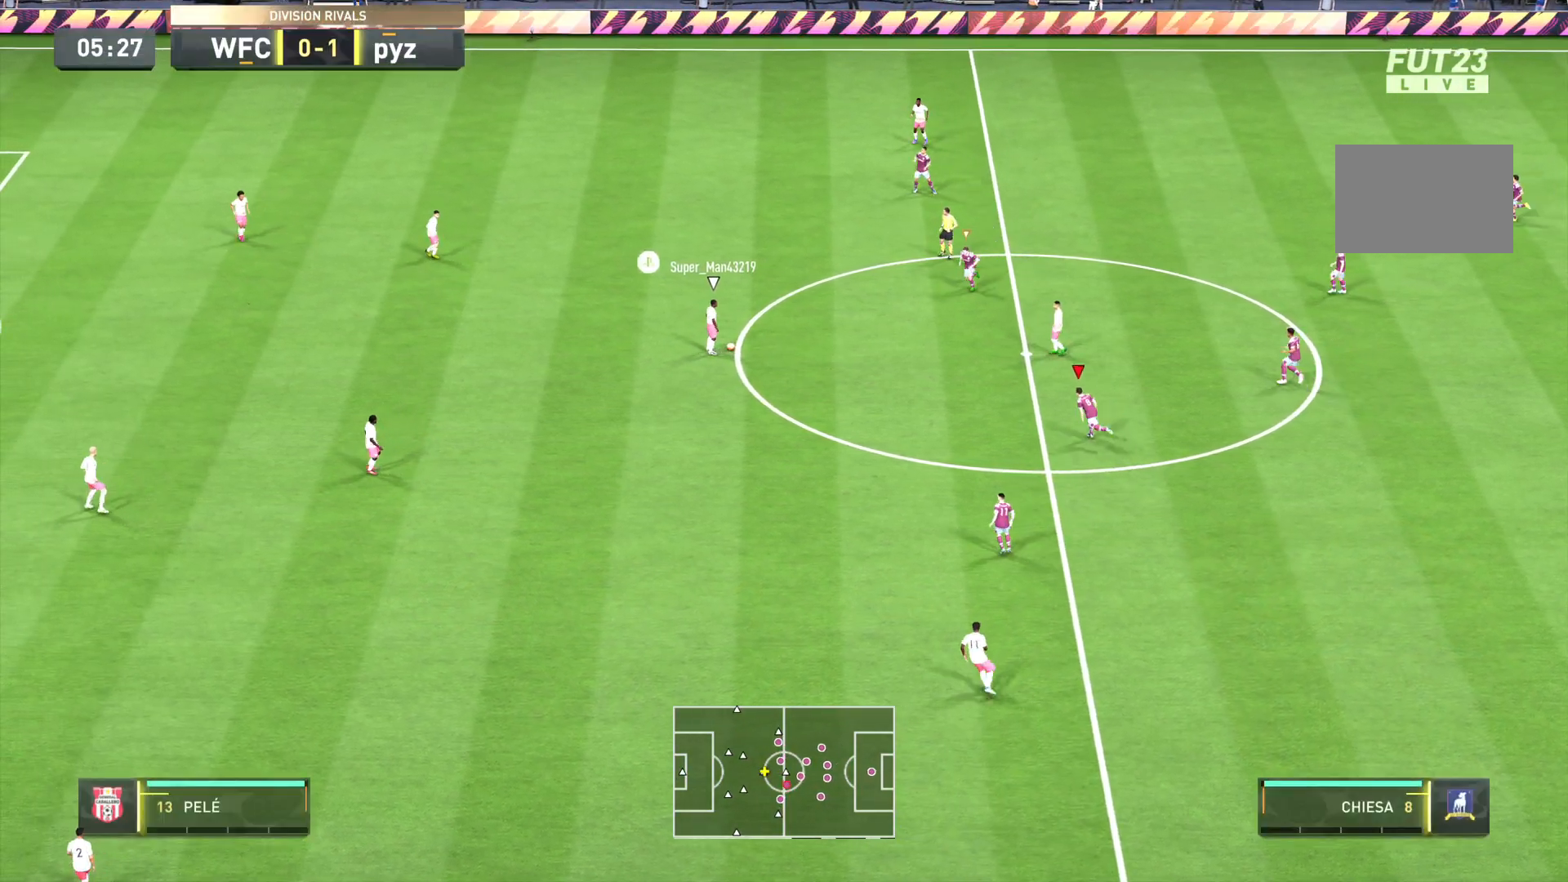
{"buttons": ["R2"], "left_stick": "up-left", "events": []}
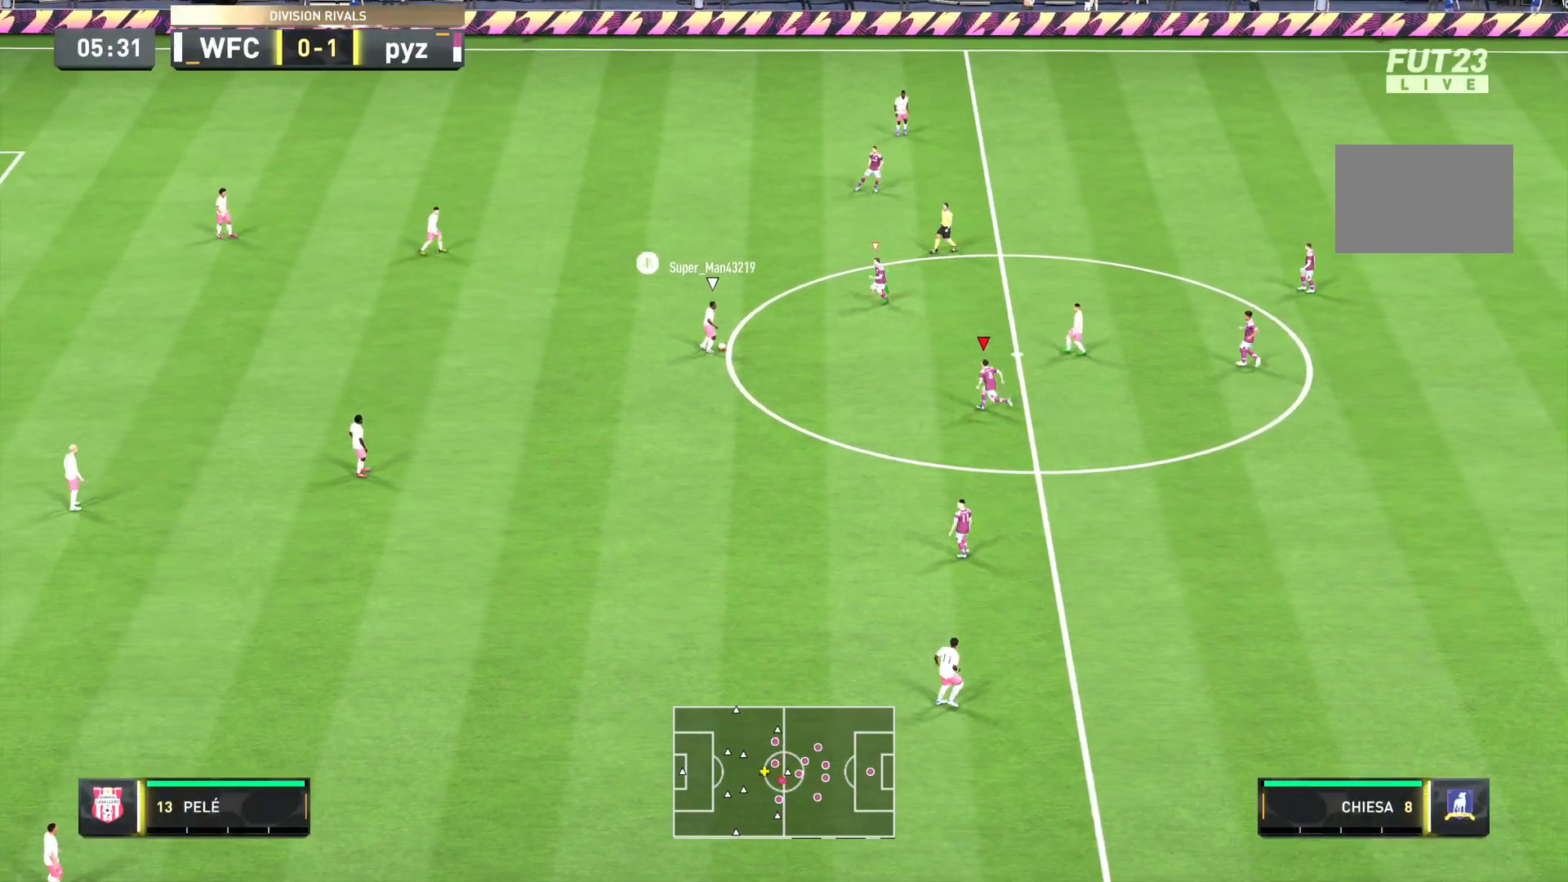
{"buttons": ["L2", "R1", "R2"], "left_stick": "up-left", "events": [[200, "L2", "down"], [334, "R1", "down"]]}
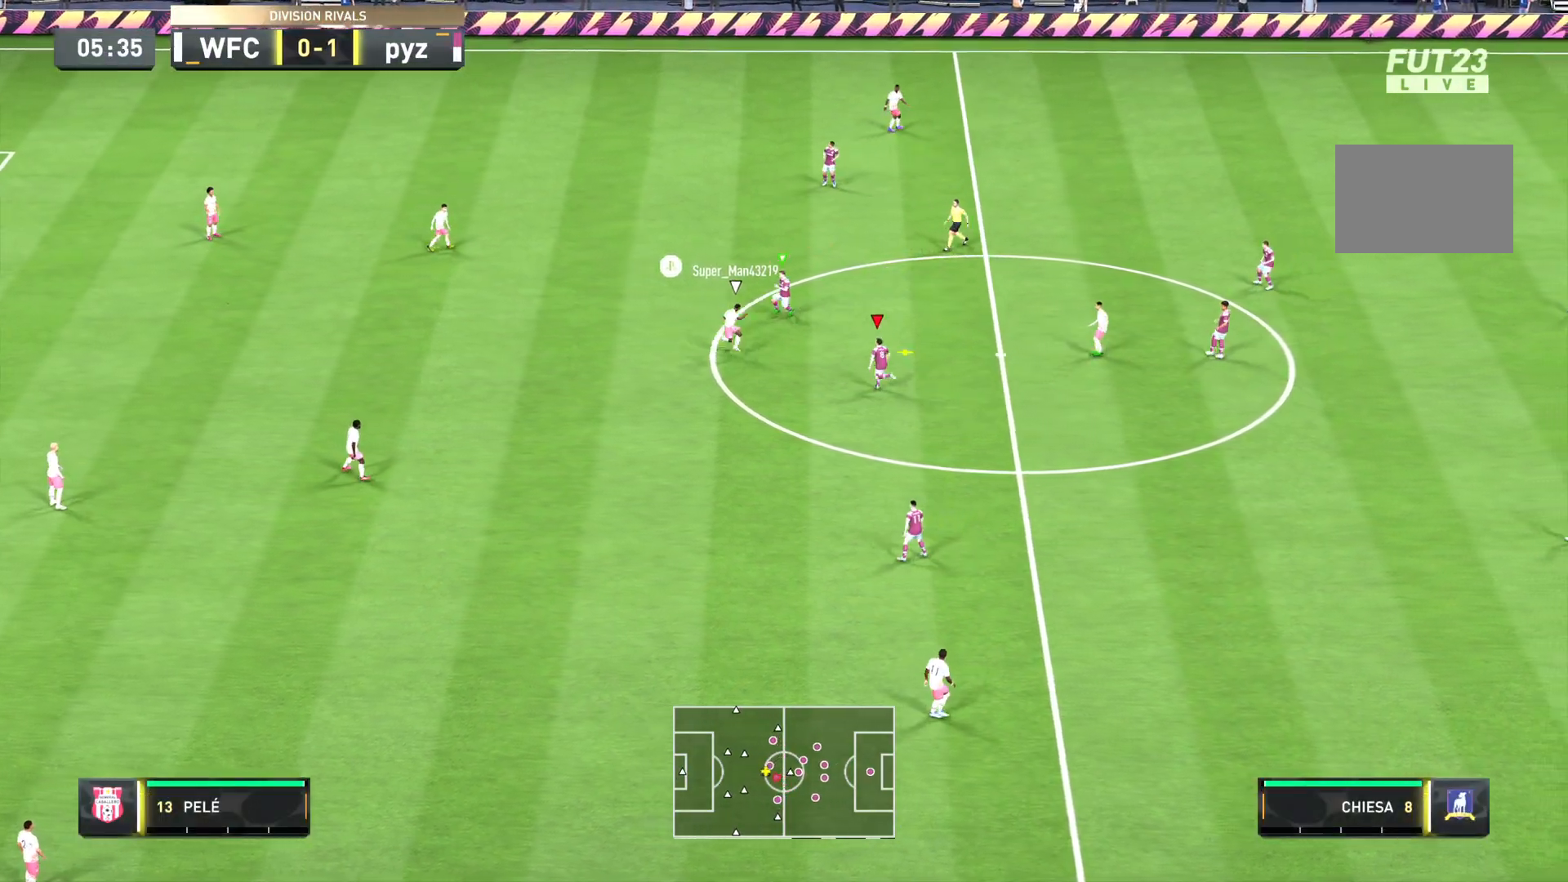
{"buttons": ["L2", "R1", "R2"], "left_stick": "up-right", "events": [[66, "left_stick", "left"], [300, "left_stick", "up-left"], [467, "left_stick", "up-right"]]}
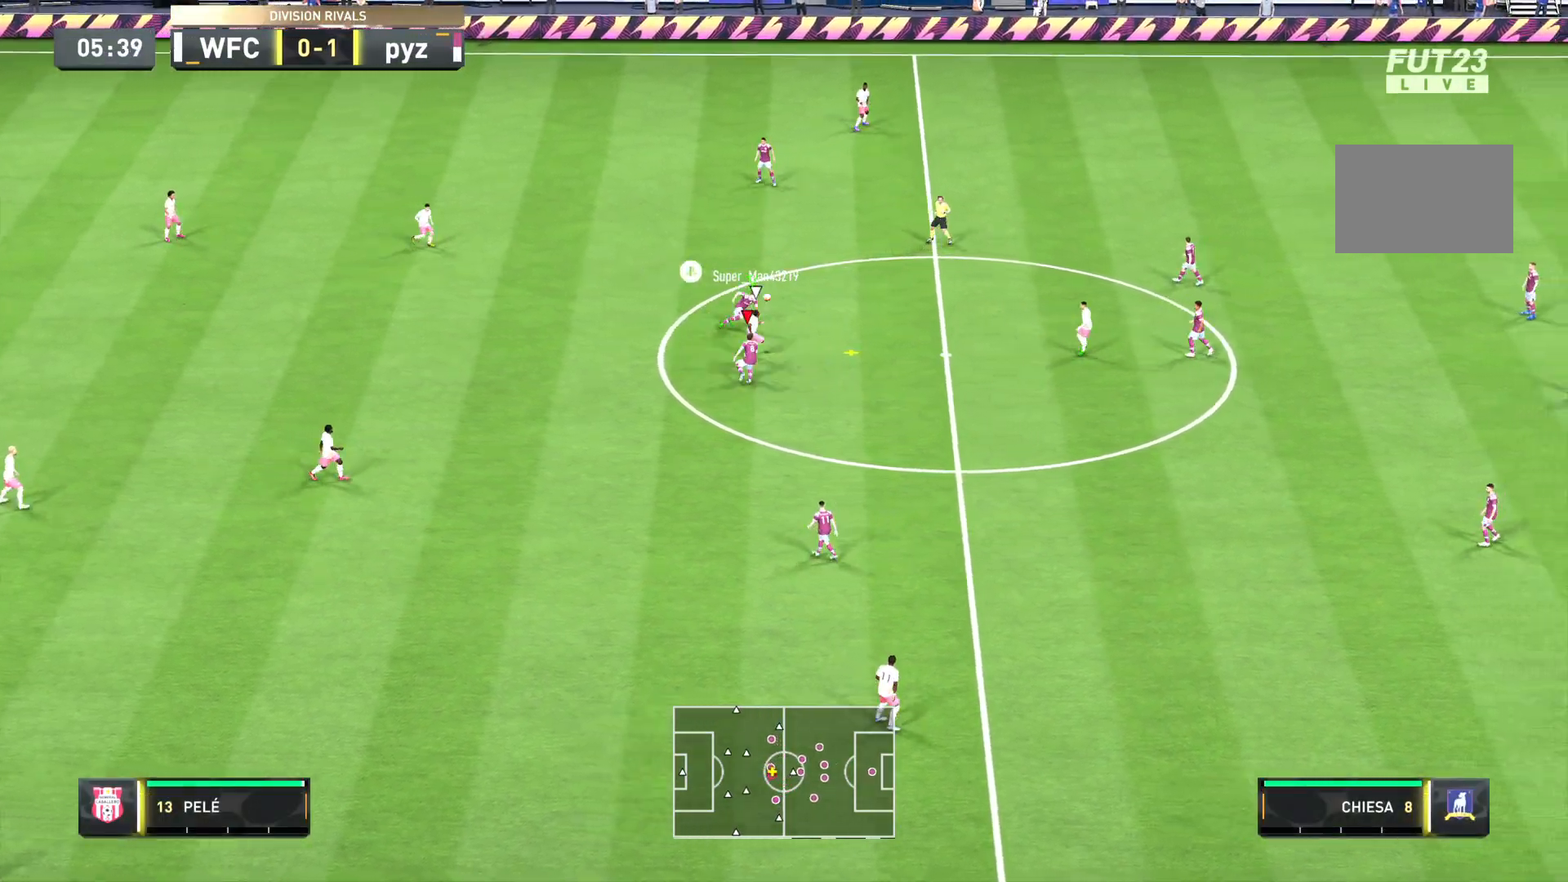
{"buttons": ["L2", "R1", "R2"], "left_stick": "right", "events": [[234, "left_stick", "right"]]}
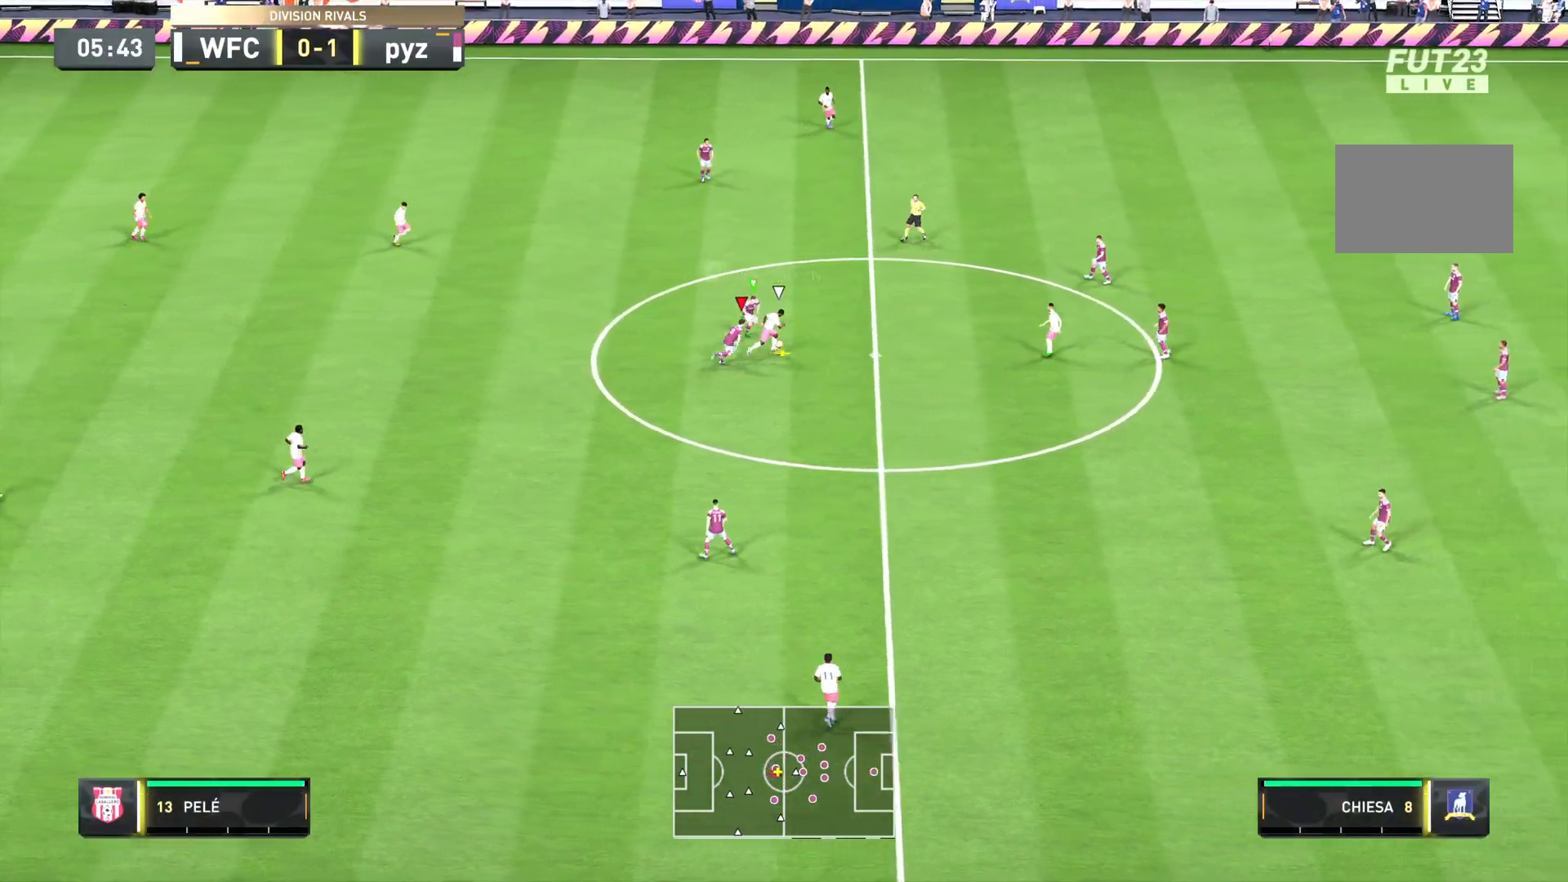
{"buttons": ["R2"], "left_stick": "right", "events": [[266, "R1", "up"], [300, "L2", "up"]]}
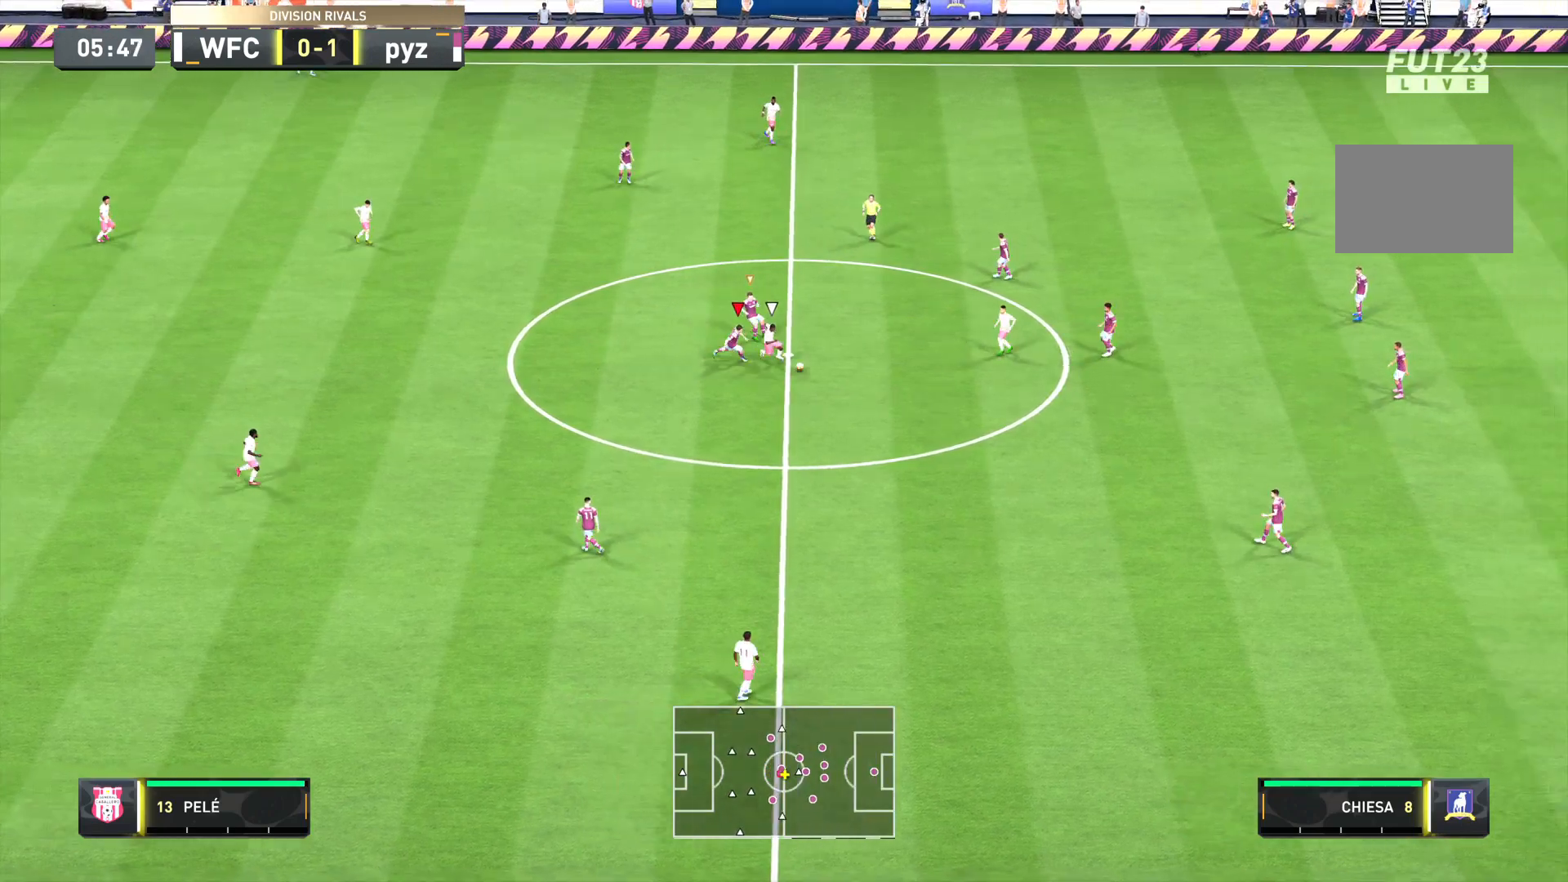
{"buttons": ["R2"], "left_stick": "down-right", "events": [[33, "left_stick", "down-right"]]}
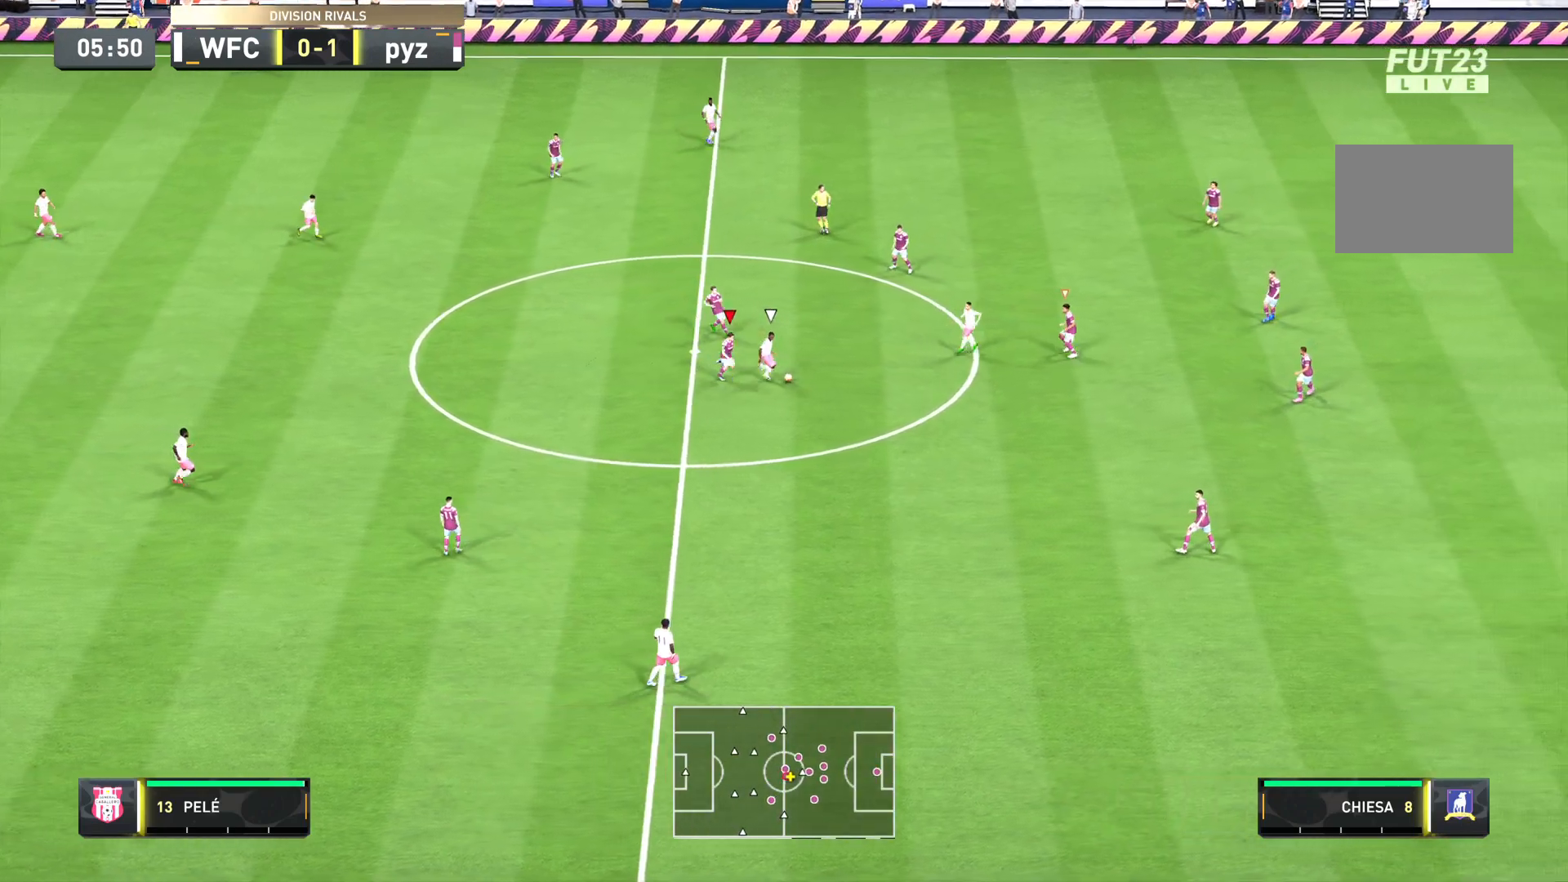
{"buttons": ["R2"], "left_stick": "down-right", "events": []}
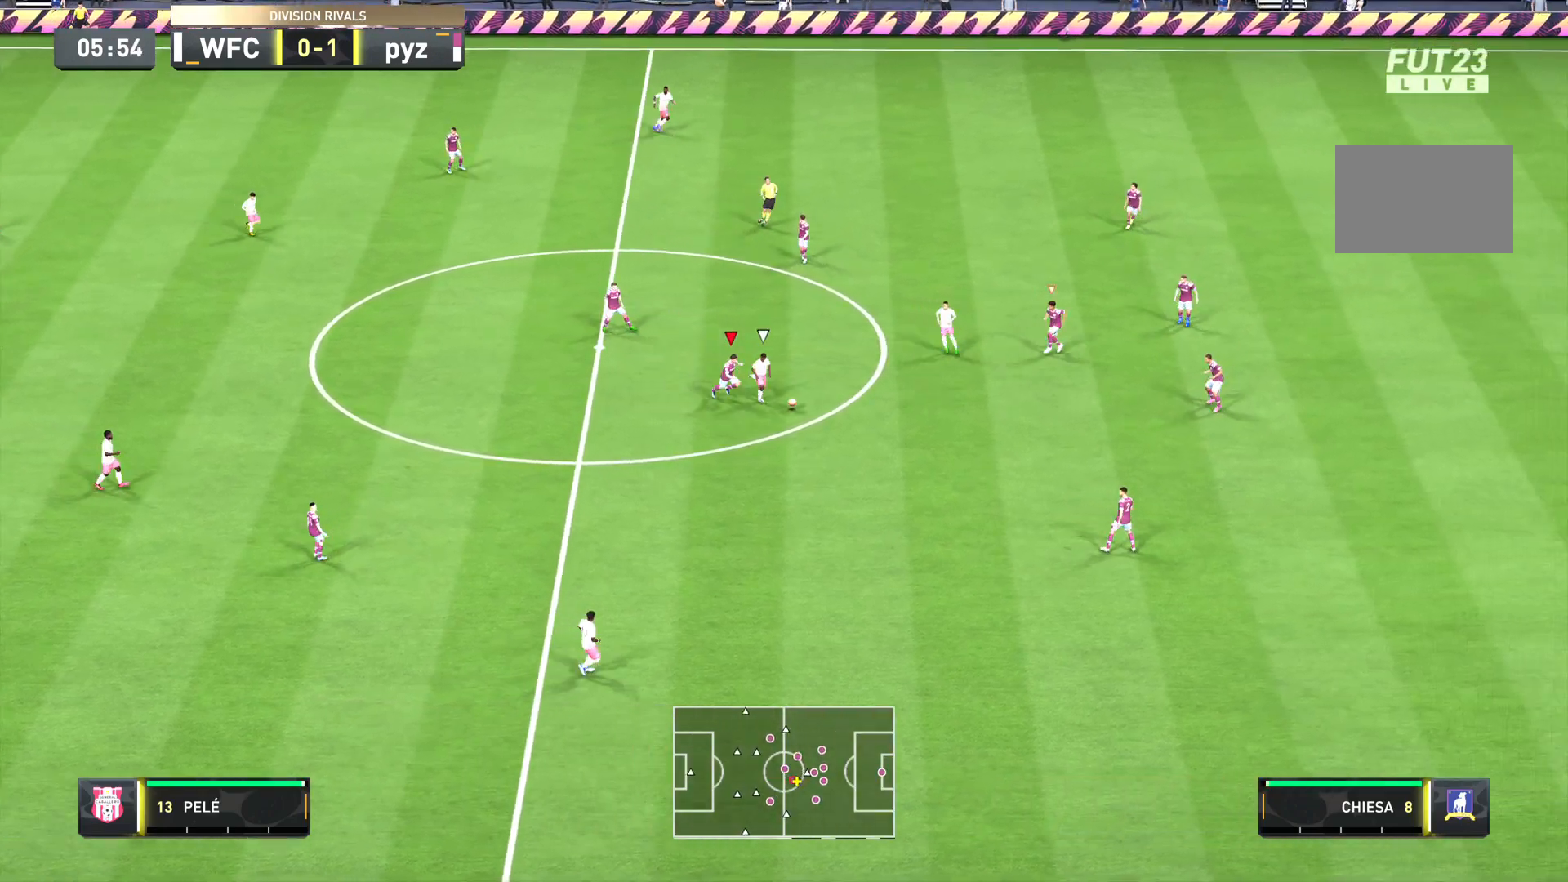
{"buttons": ["R2"], "left_stick": "down-right", "events": []}
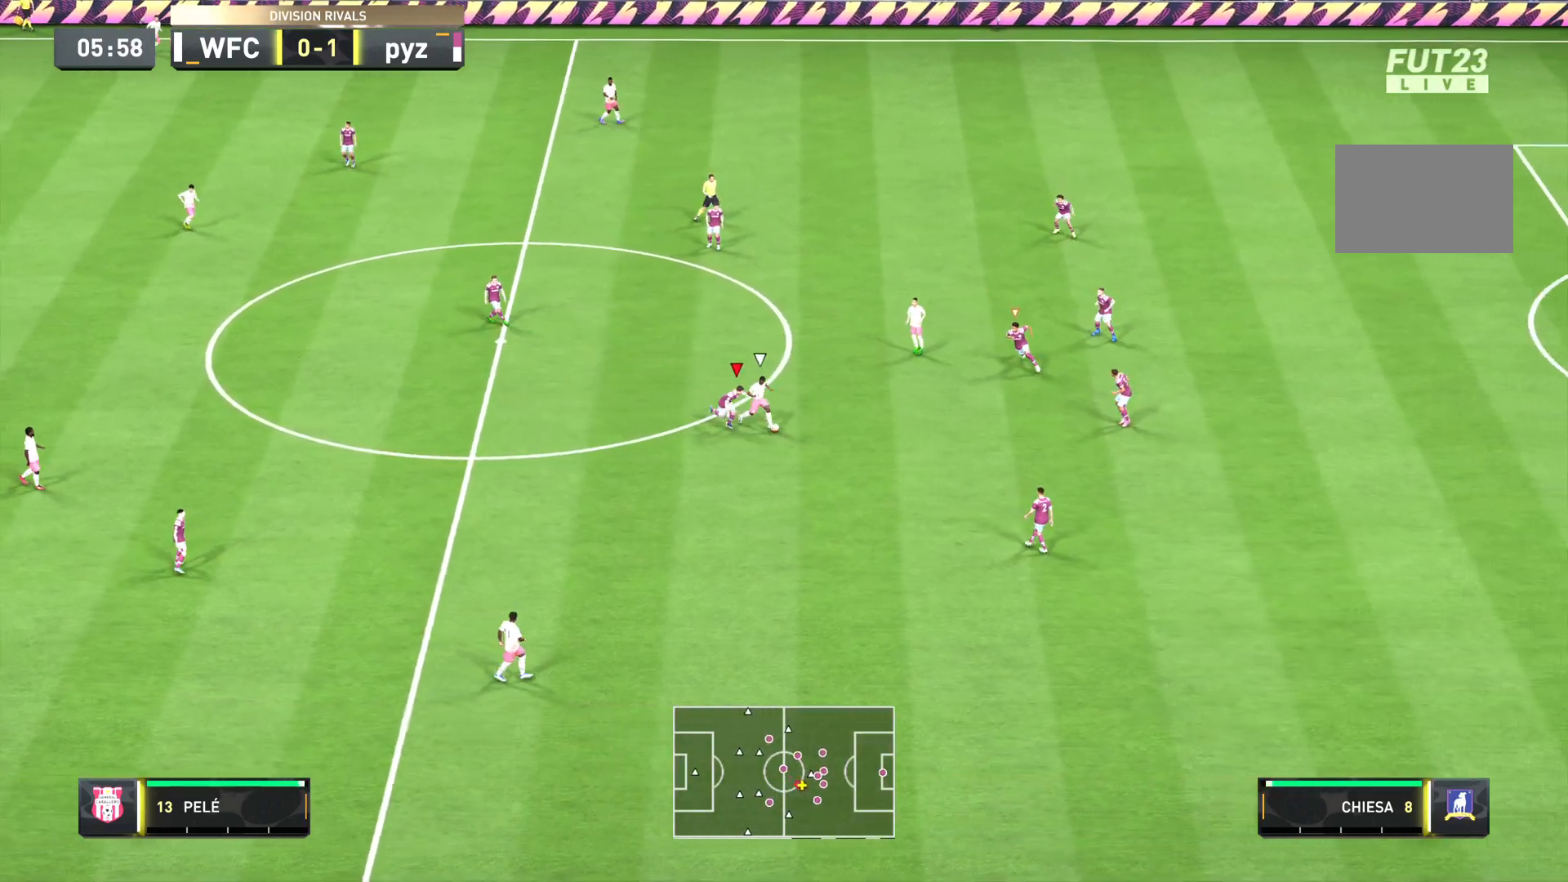
{"buttons": ["R2"], "left_stick": "down-right", "events": []}
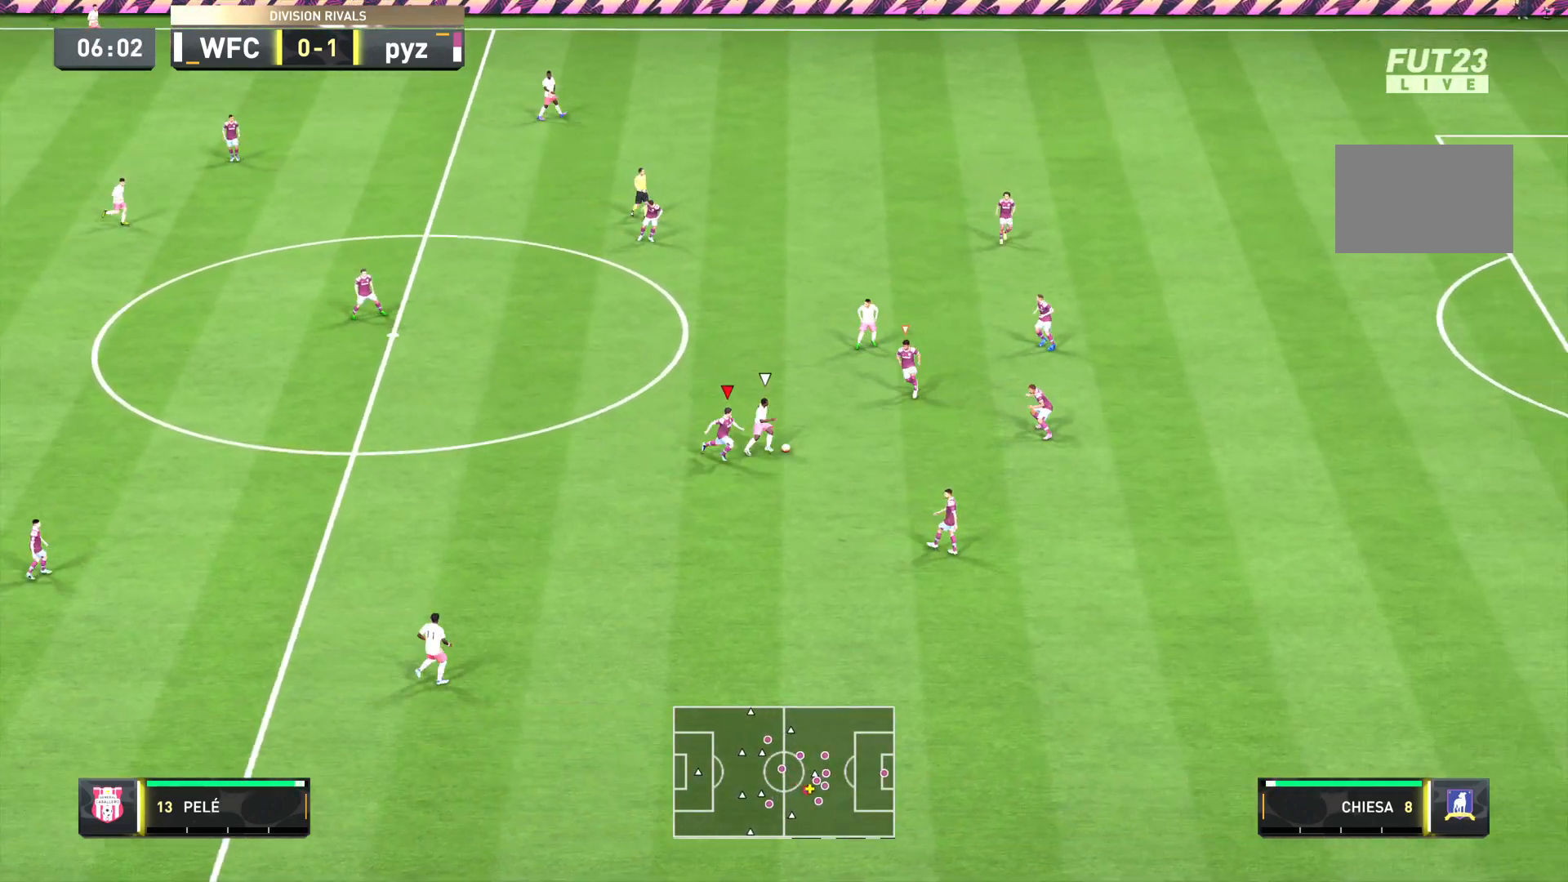
{"buttons": ["R1", "R2"], "left_stick": "right", "events": [[367, "R1", "down"], [434, "left_stick", "right"]]}